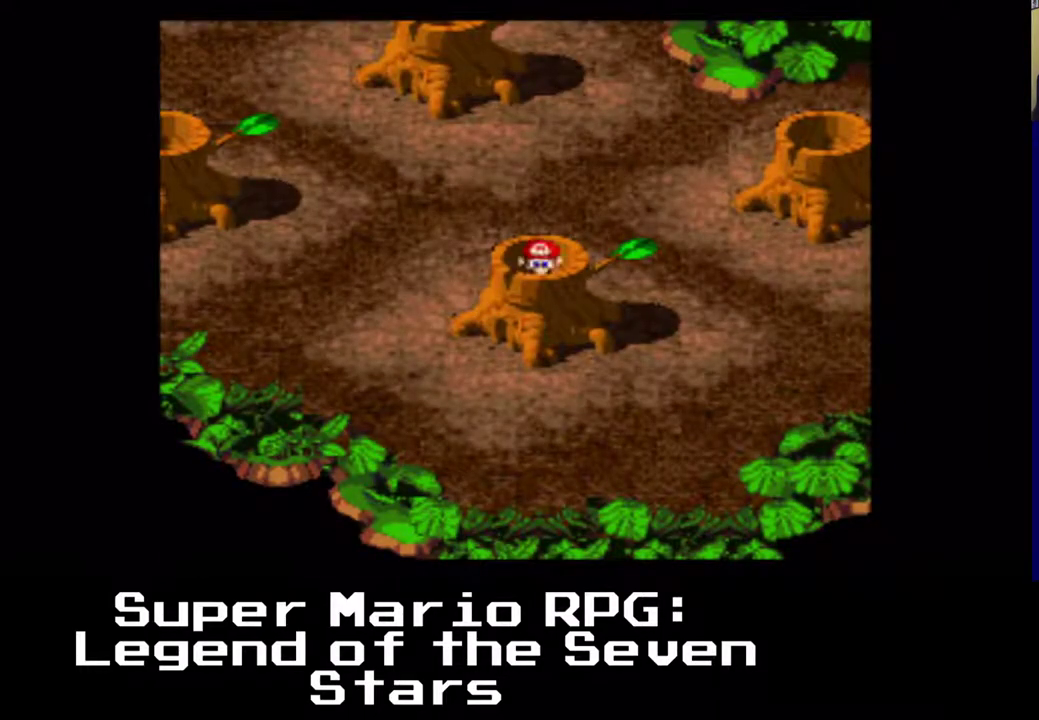
Gameplay with a controller (Xbox layout); each line is a JSON object with the inputs held at the frame after it. "events" lists button and stick changes between this image and that frame as [ms after this image, input, new state], when the widget could be followed in between. Not read: right_stick.
{"buttons": ["X", "DPAD_UP"], "left_stick": "center", "events": [[400, "DPAD_UP", "down"]]}
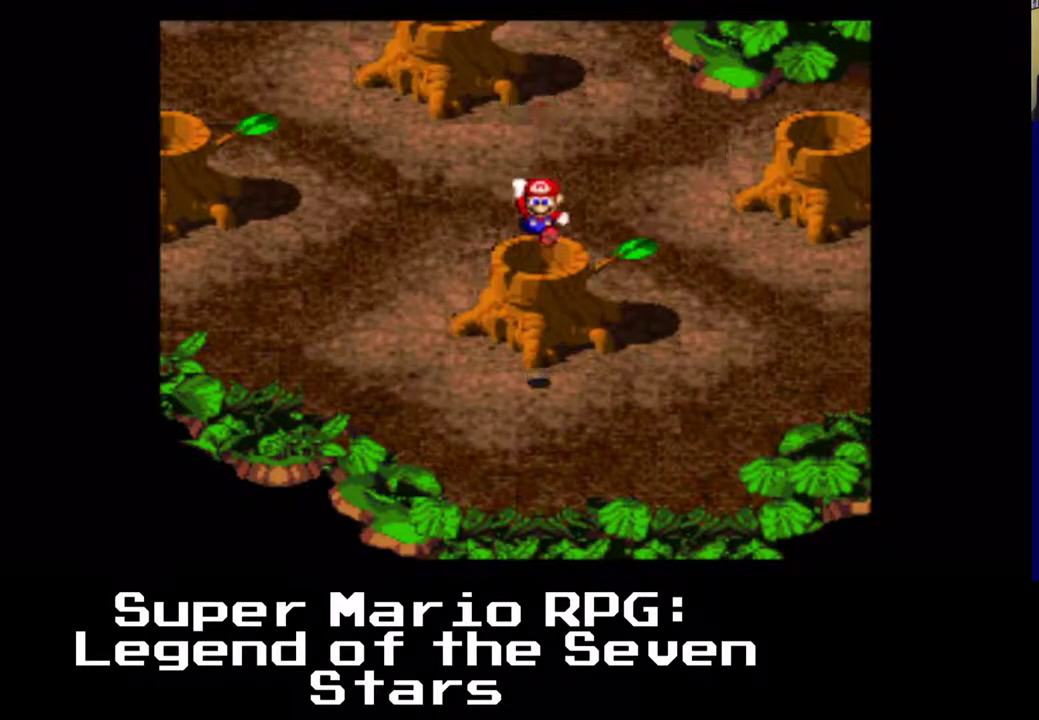
{"buttons": ["X", "DPAD_UP", "DPAD_RIGHT"], "left_stick": "center", "events": [[217, "DPAD_RIGHT", "down"]]}
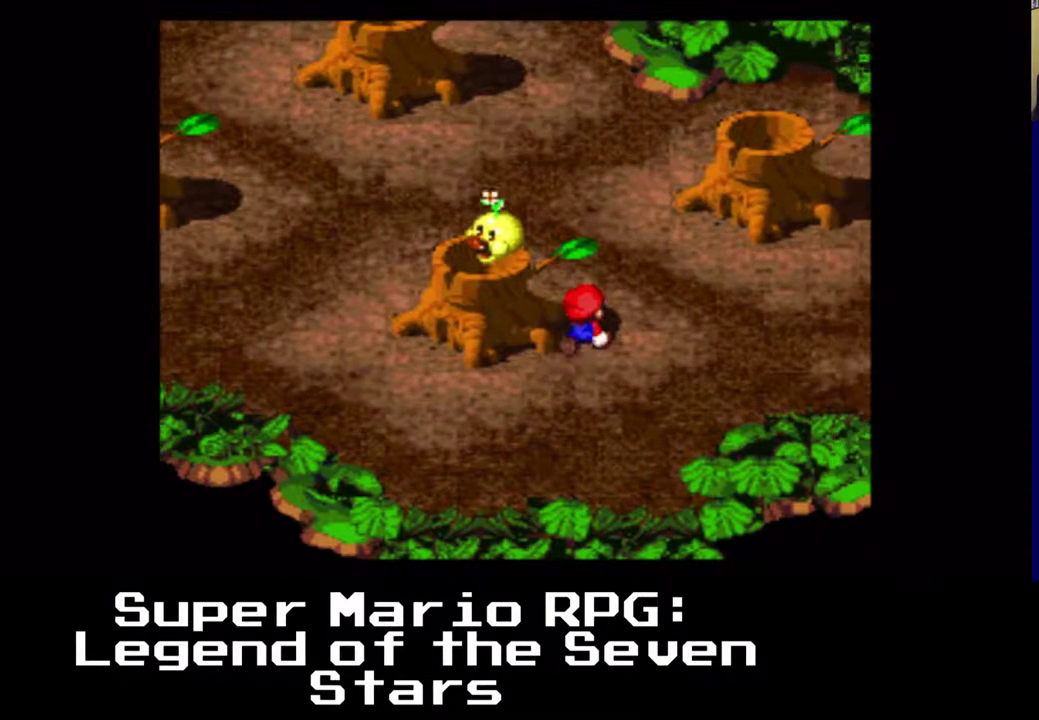
{"buttons": ["A", "X", "DPAD_UP", "DPAD_RIGHT"], "left_stick": "center", "events": [[350, "A", "down"]]}
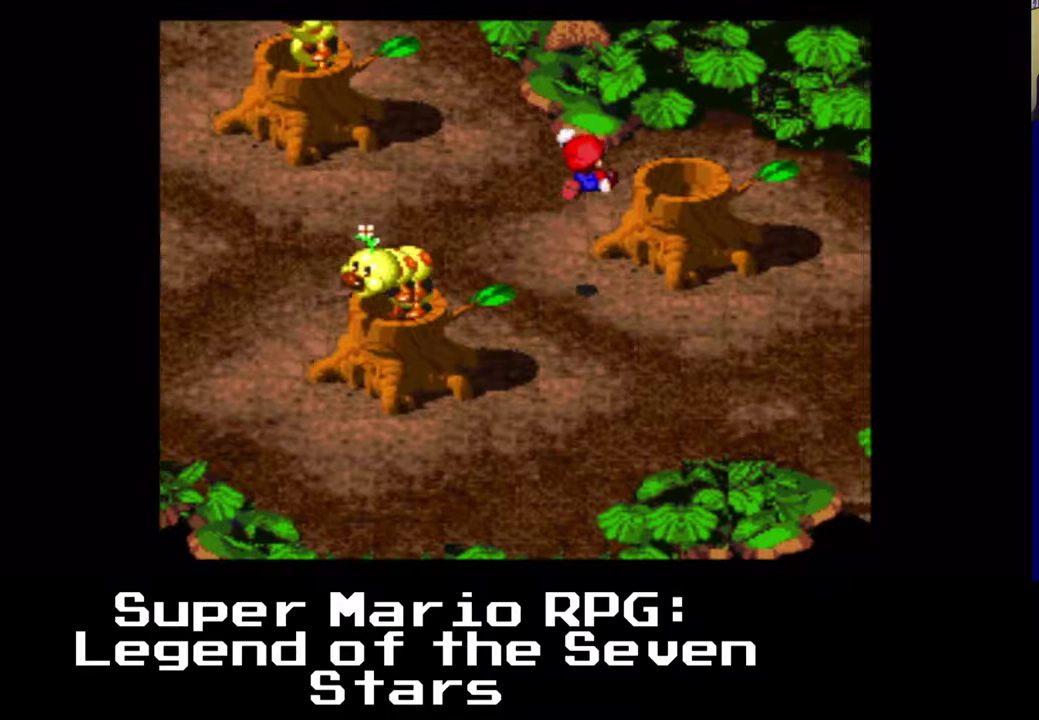
{"buttons": ["X", "DPAD_DOWN"], "left_stick": "center", "events": [[250, "A", "up"], [267, "DPAD_RIGHT", "up"], [267, "DPAD_UP", "up"], [433, "DPAD_DOWN", "down"]]}
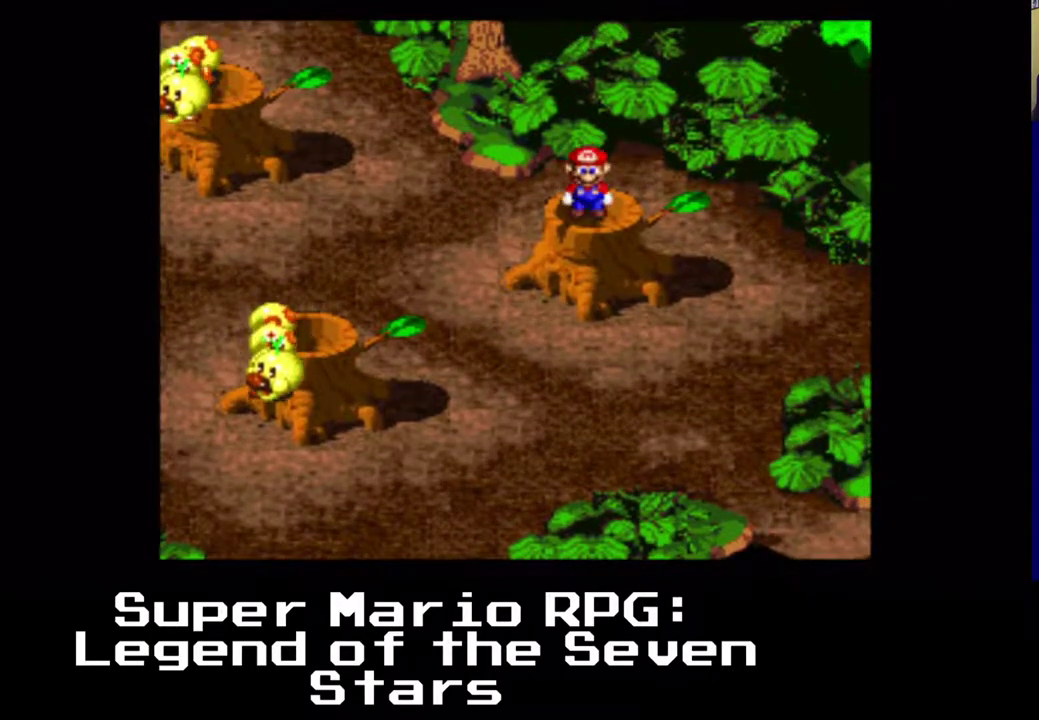
{"buttons": ["A", "X"], "left_stick": "center", "events": [[33, "DPAD_DOWN", "up"], [300, "X", "up"], [400, "A", "down"], [417, "X", "down"]]}
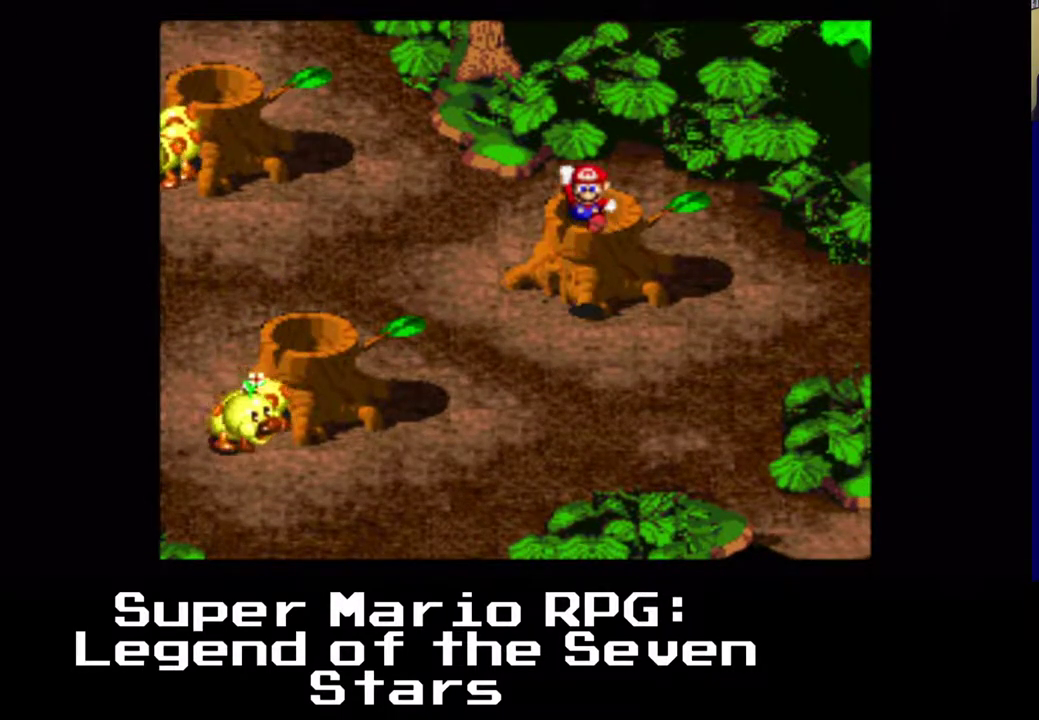
{"buttons": ["DPAD_DOWN", "DPAD_RIGHT"], "left_stick": "center", "events": [[17, "DPAD_UP", "down"], [117, "A", "up"], [233, "X", "up"], [250, "DPAD_UP", "up"], [400, "DPAD_DOWN", "down"], [400, "DPAD_RIGHT", "down"]]}
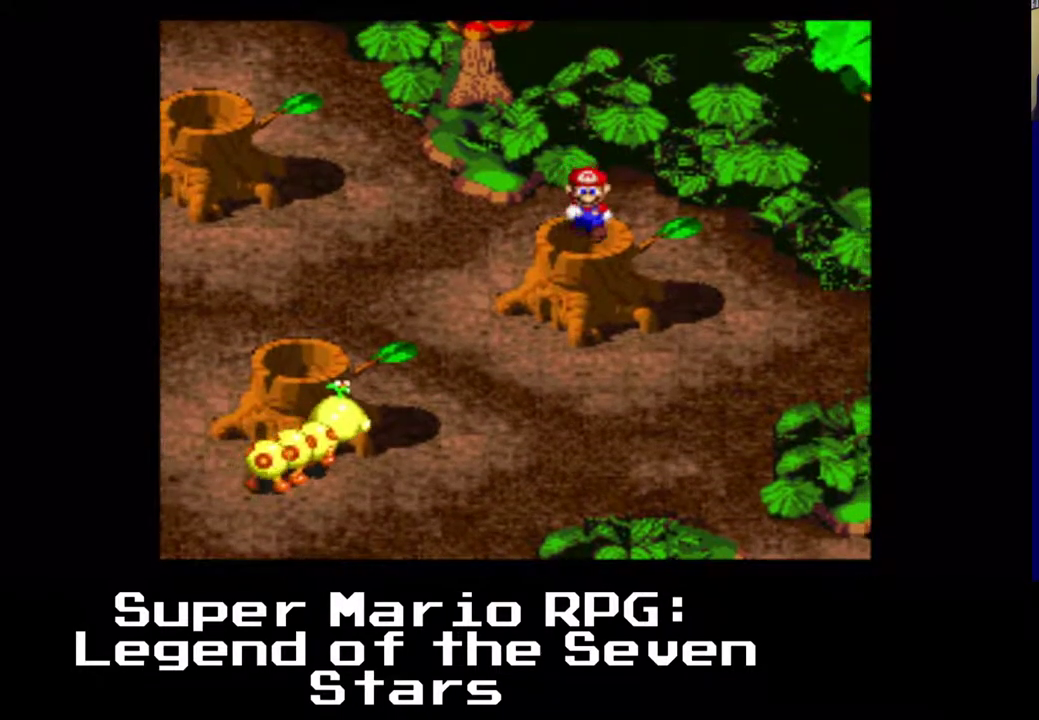
{"buttons": ["DPAD_DOWN", "DPAD_RIGHT"], "left_stick": "center", "events": [[33, "DPAD_DOWN", "up"], [67, "DPAD_RIGHT", "up"], [450, "DPAD_DOWN", "down"], [450, "DPAD_RIGHT", "down"]]}
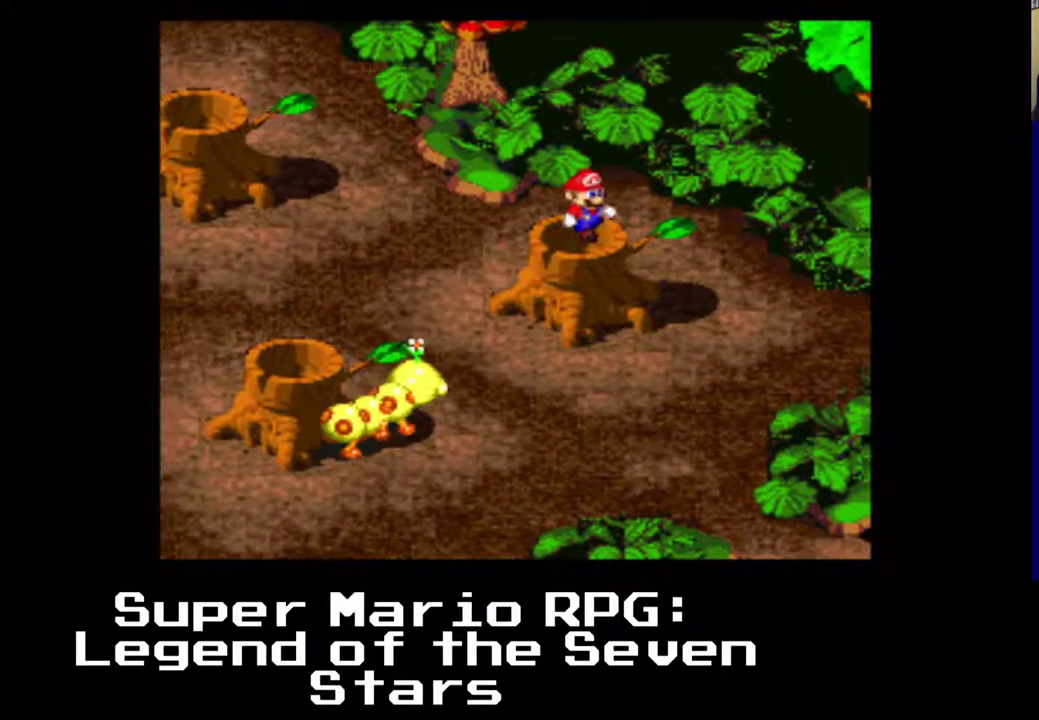
{"buttons": [], "left_stick": "center", "events": [[33, "DPAD_DOWN", "up"], [33, "DPAD_RIGHT", "up"], [433, "DPAD_LEFT", "down"], [500, "DPAD_LEFT", "up"]]}
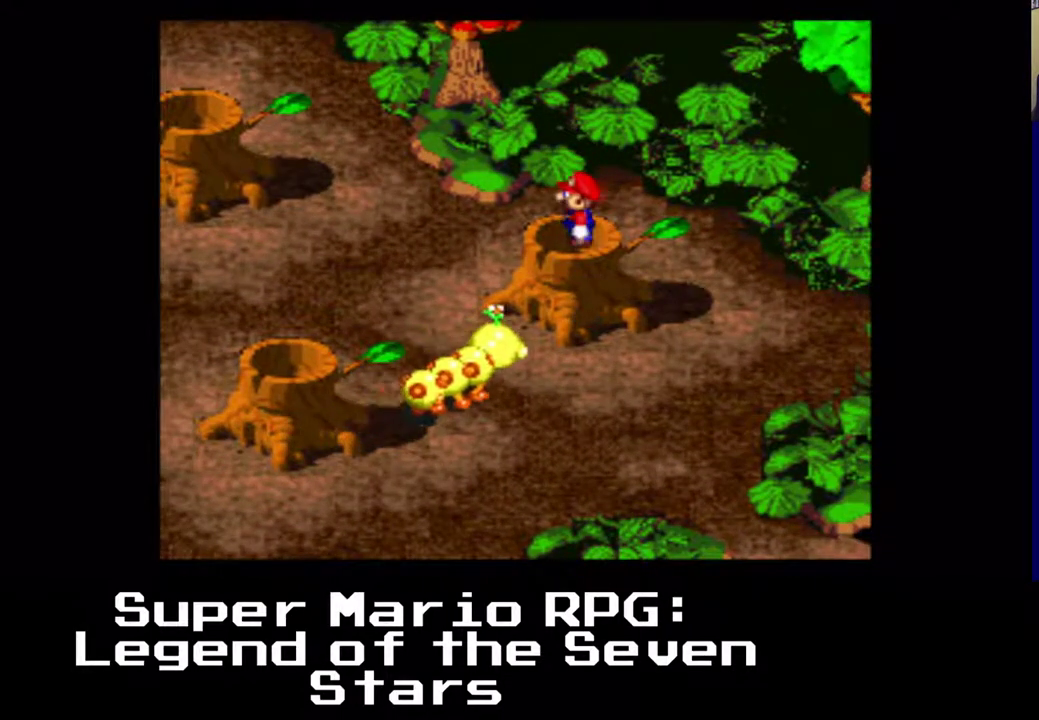
{"buttons": ["DPAD_DOWN"], "left_stick": "center", "events": [[233, "DPAD_UP", "down"], [300, "DPAD_UP", "up"], [500, "DPAD_DOWN", "down"]]}
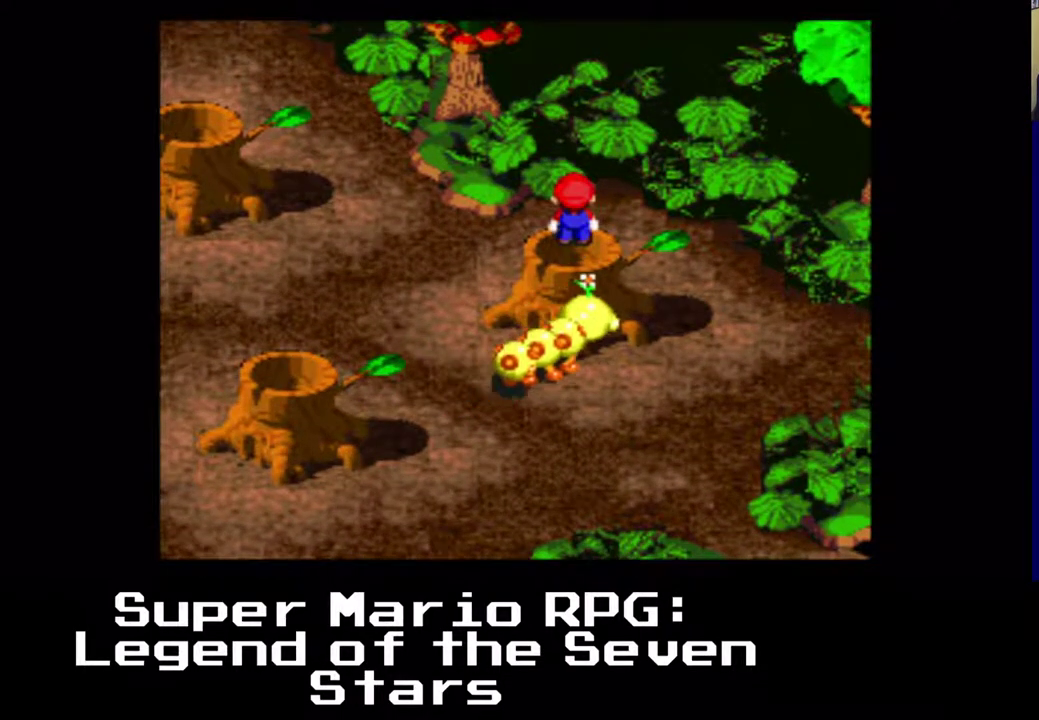
{"buttons": [], "left_stick": "center", "events": [[83, "DPAD_DOWN", "up"]]}
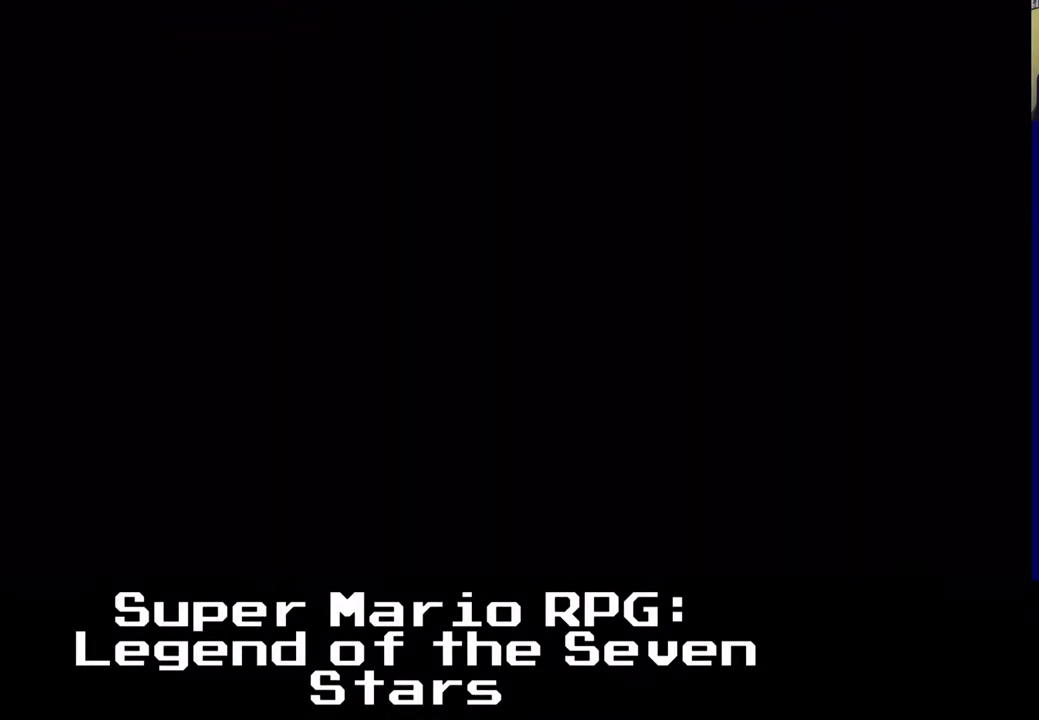
{"buttons": ["X"], "left_stick": "center", "events": [[367, "X", "down"]]}
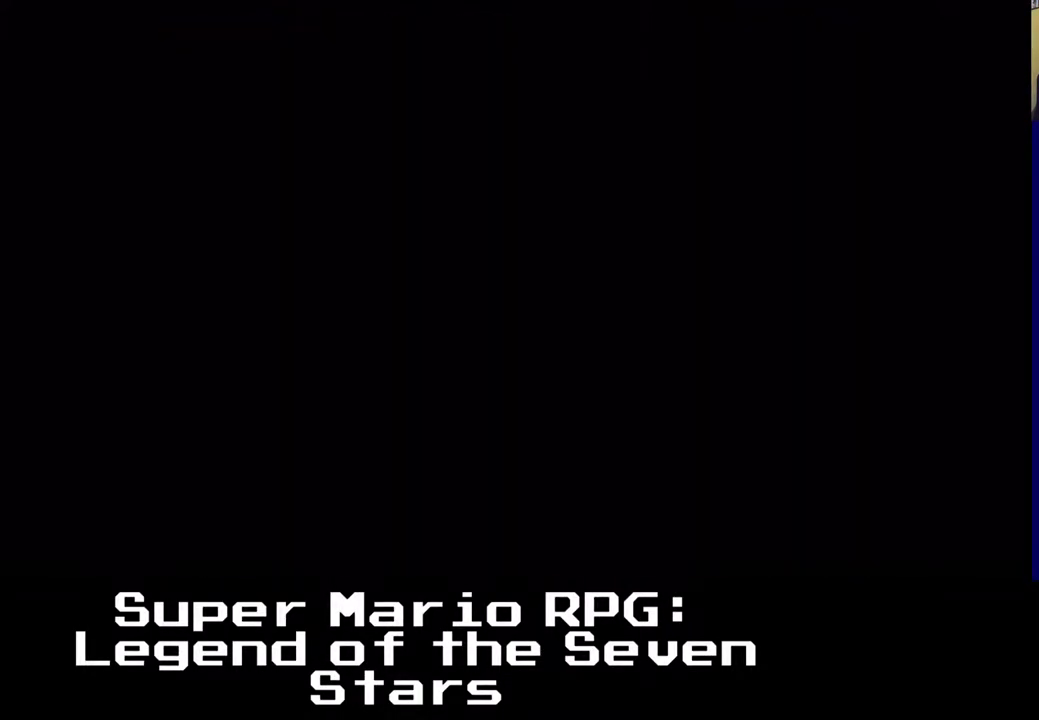
{"buttons": ["X"], "left_stick": "center", "events": []}
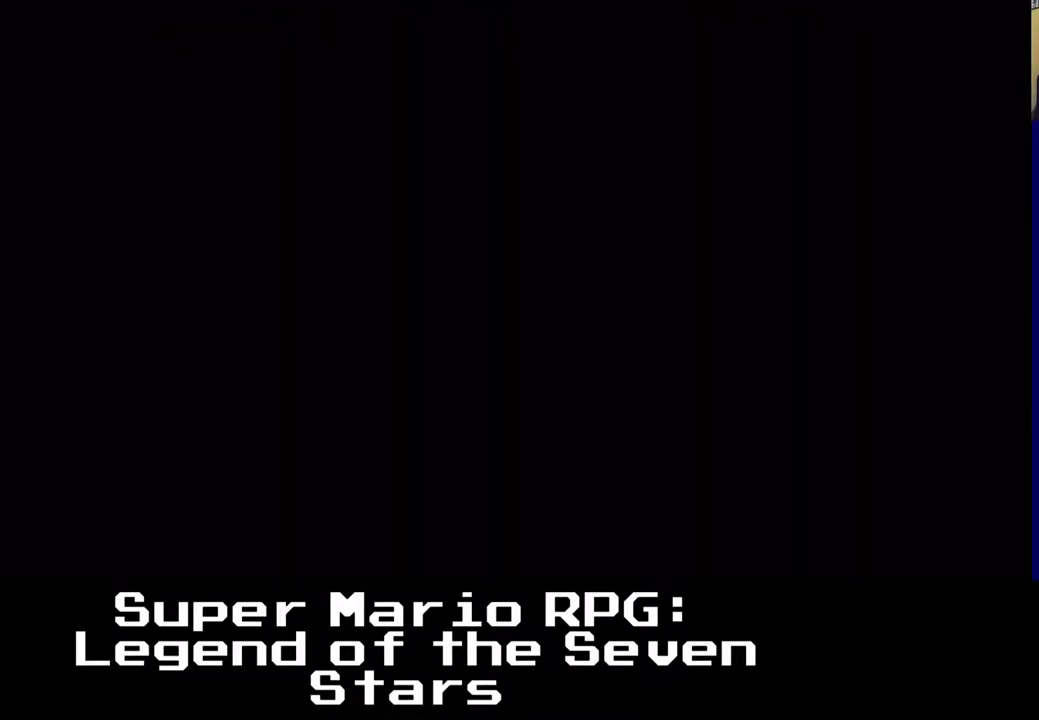
{"buttons": ["X"], "left_stick": "center", "events": []}
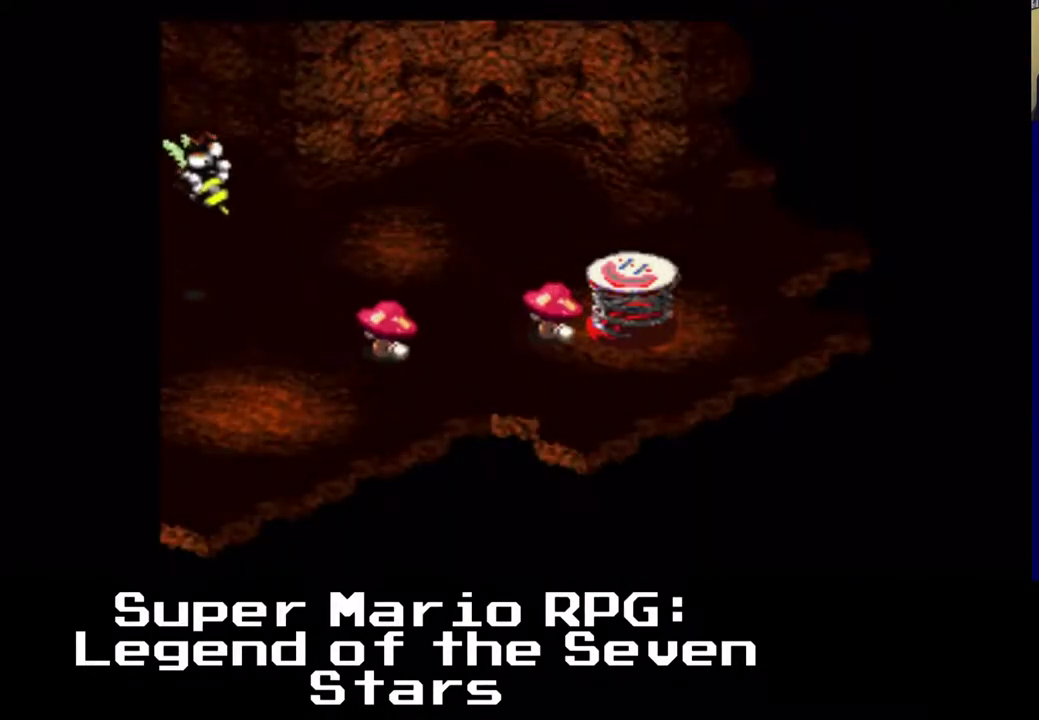
{"buttons": ["A", "X"], "left_stick": "center", "events": [[333, "A", "down"]]}
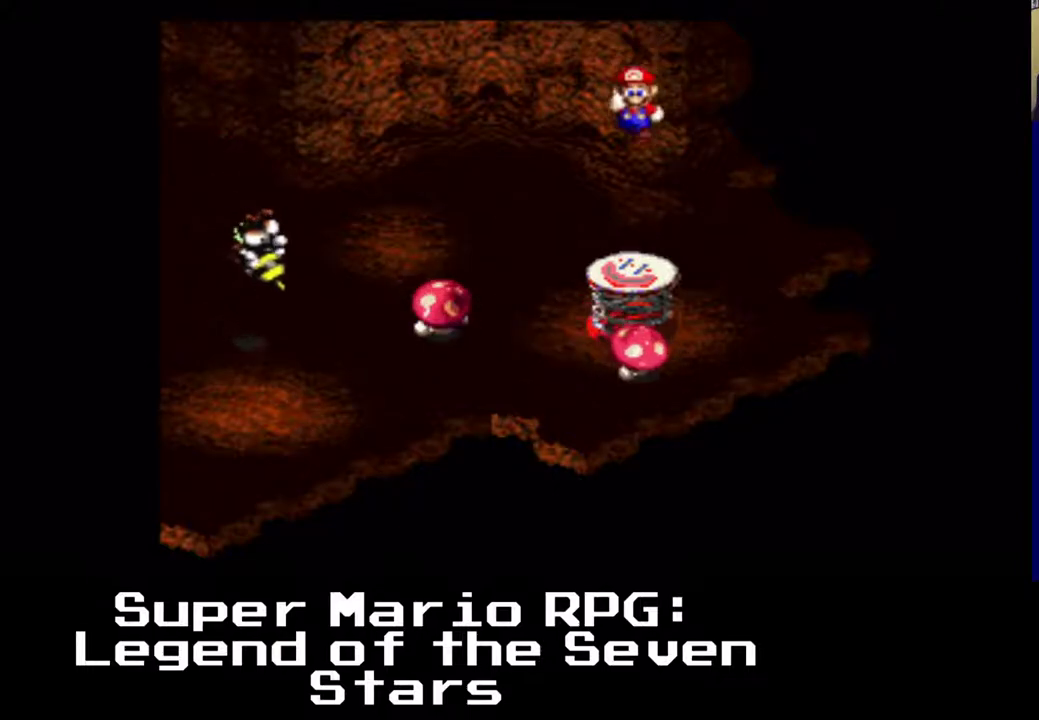
{"buttons": ["X"], "left_stick": "center", "events": [[367, "A", "up"]]}
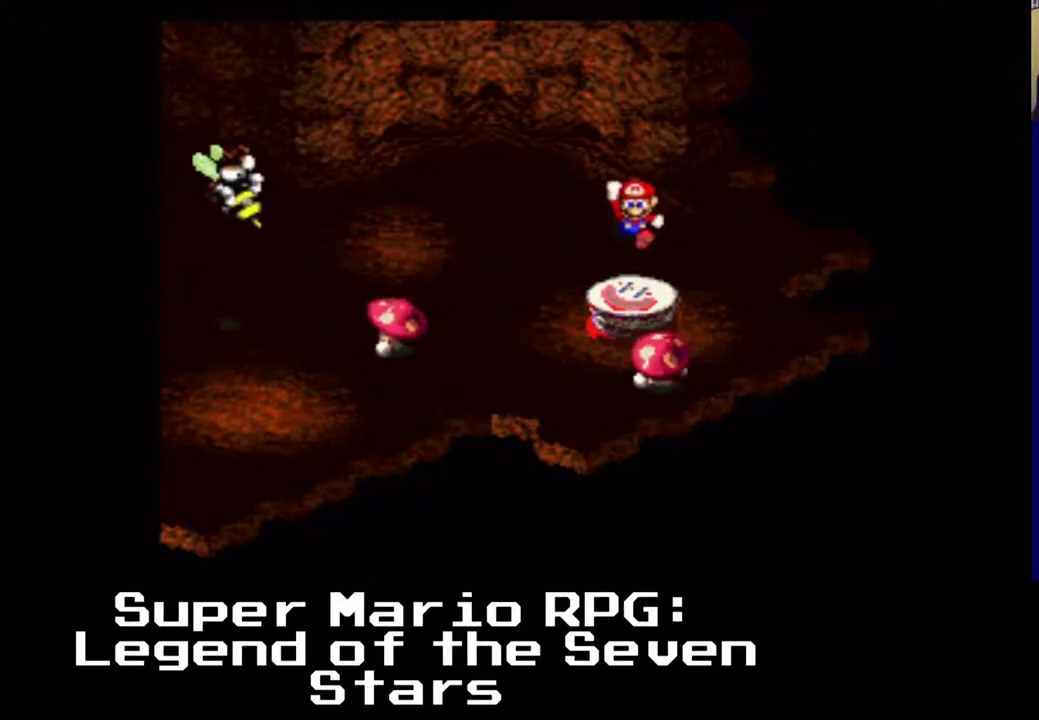
{"buttons": ["X"], "left_stick": "center", "events": []}
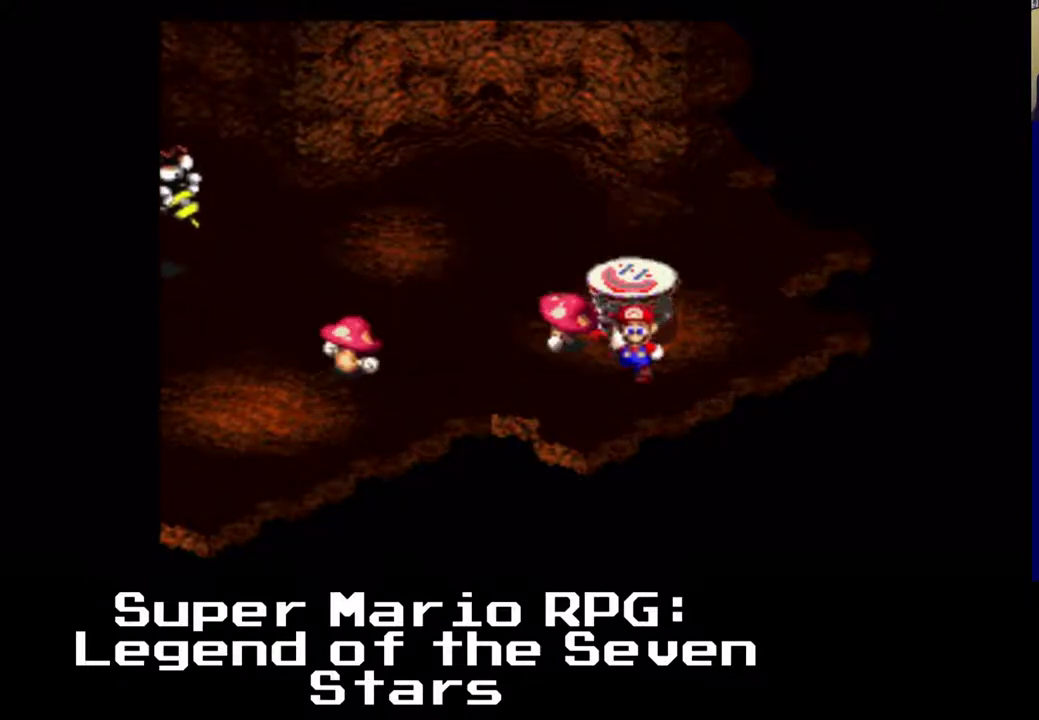
{"buttons": ["X", "DPAD_LEFT"], "left_stick": "center", "events": [[300, "DPAD_LEFT", "down"]]}
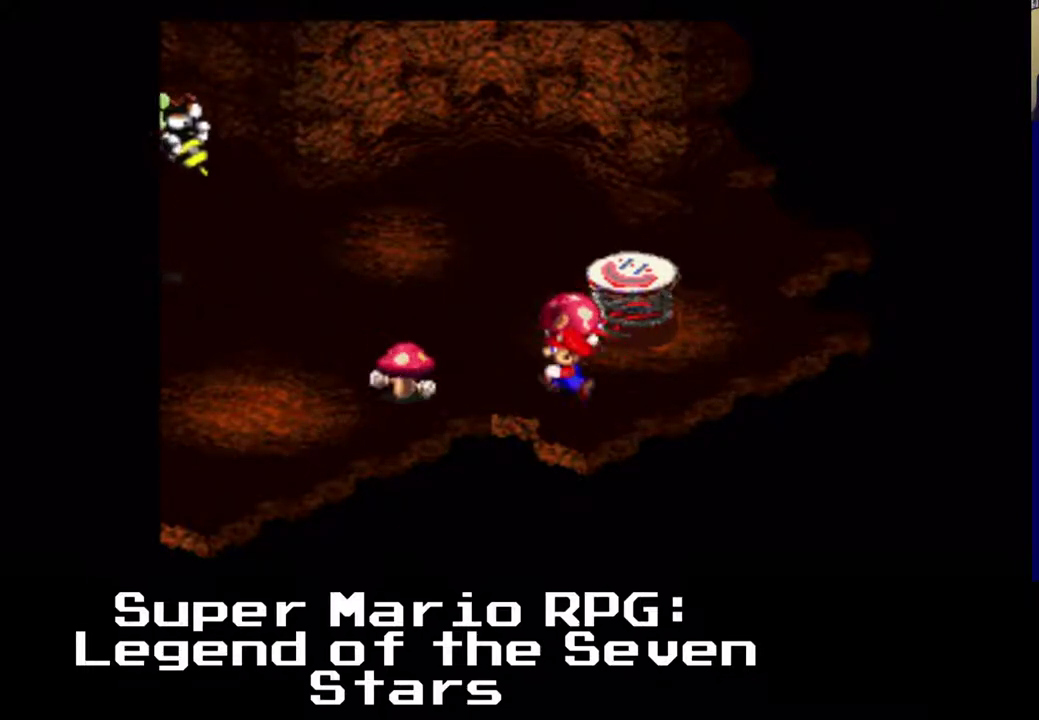
{"buttons": ["A", "X", "DPAD_LEFT"], "left_stick": "center", "events": [[83, "A", "down"]]}
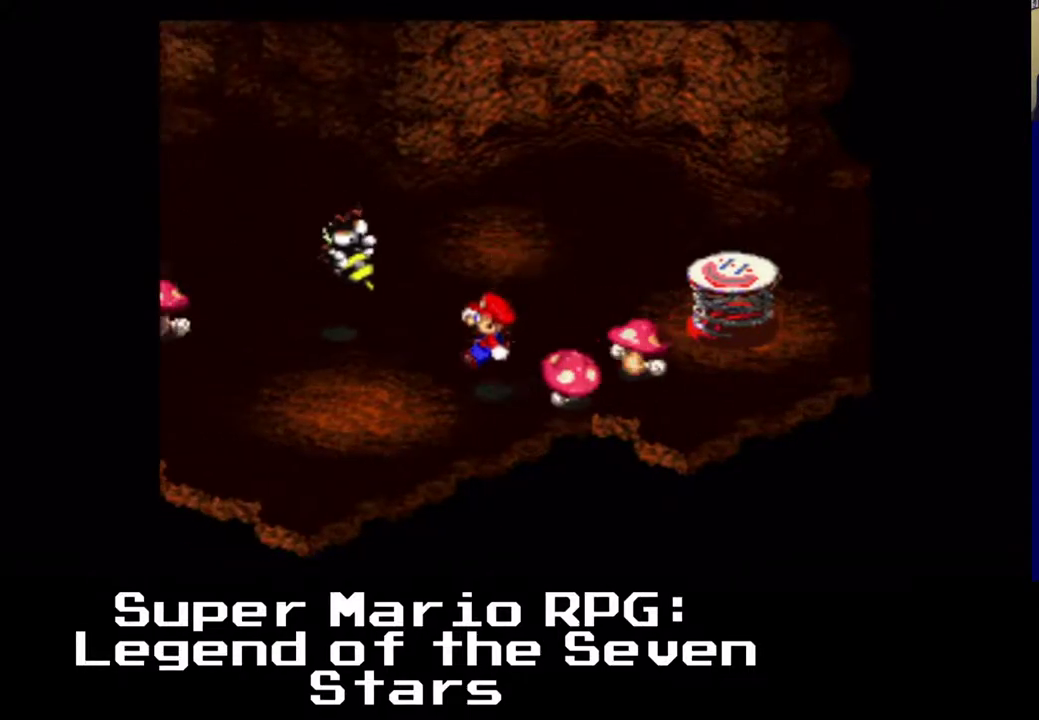
{"buttons": ["X", "DPAD_LEFT"], "left_stick": "center", "events": [[33, "DPAD_DOWN", "down"], [50, "A", "up"], [383, "DPAD_DOWN", "up"]]}
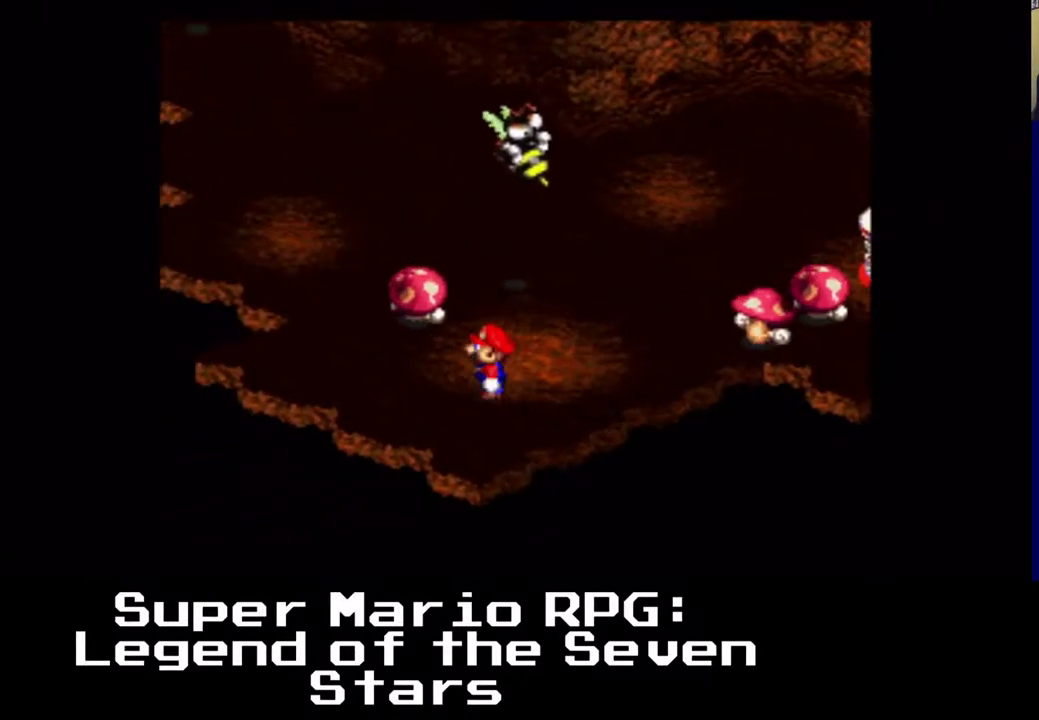
{"buttons": ["A", "X", "DPAD_UP"], "left_stick": "center", "events": [[333, "DPAD_UP", "down"], [350, "A", "down"], [417, "DPAD_LEFT", "up"]]}
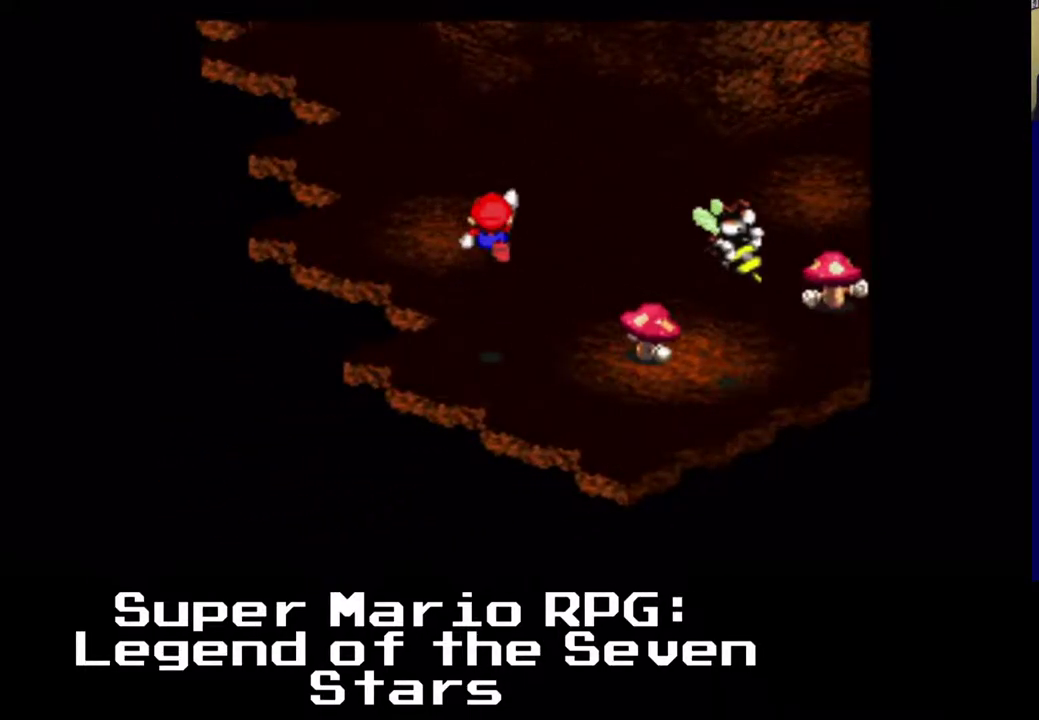
{"buttons": ["X", "DPAD_UP"], "left_stick": "center", "events": [[283, "A", "up"]]}
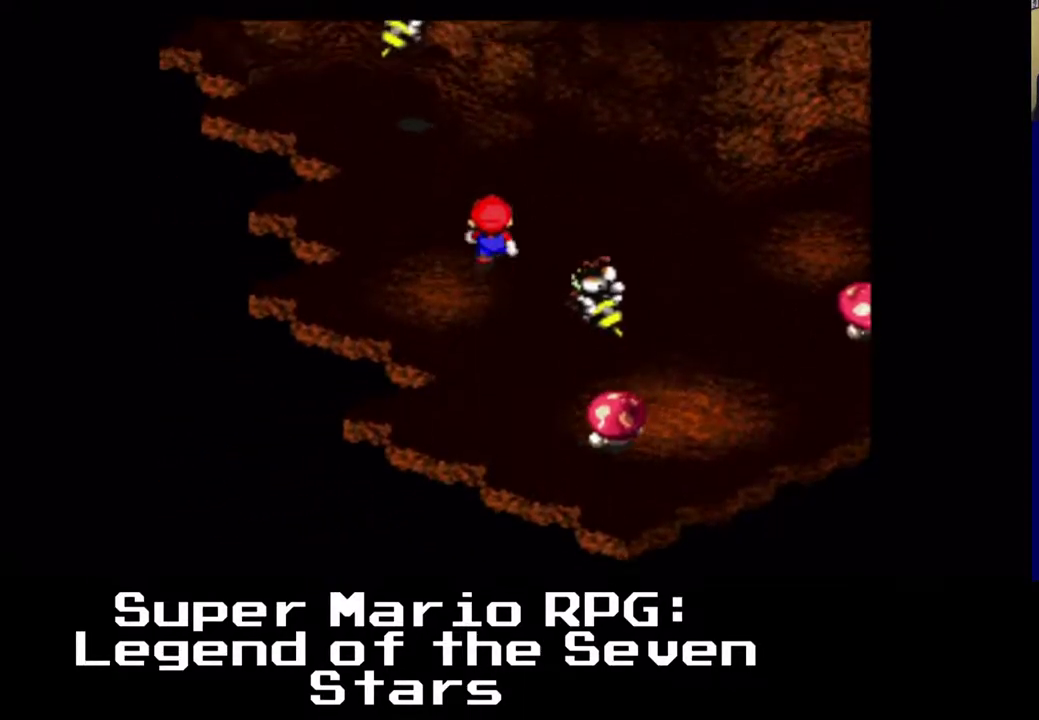
{"buttons": ["X", "DPAD_DOWN", "DPAD_RIGHT"], "left_stick": "center", "events": [[200, "DPAD_RIGHT", "down"], [317, "DPAD_DOWN", "down"], [467, "DPAD_UP", "up"]]}
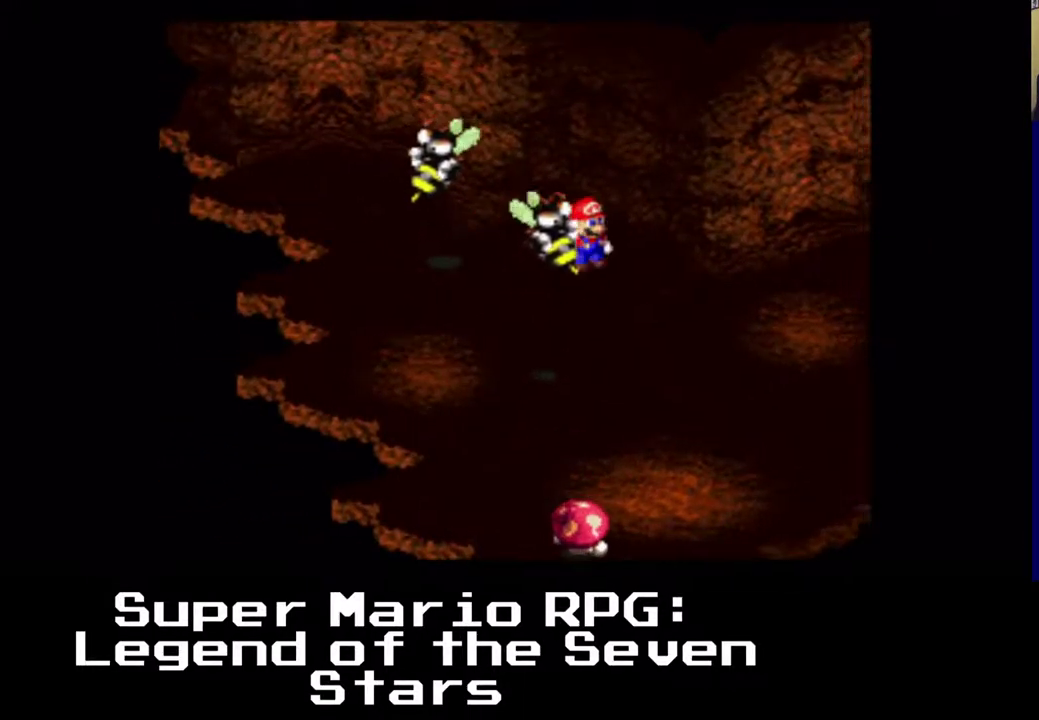
{"buttons": ["X", "DPAD_RIGHT"], "left_stick": "center", "events": [[383, "DPAD_DOWN", "up"]]}